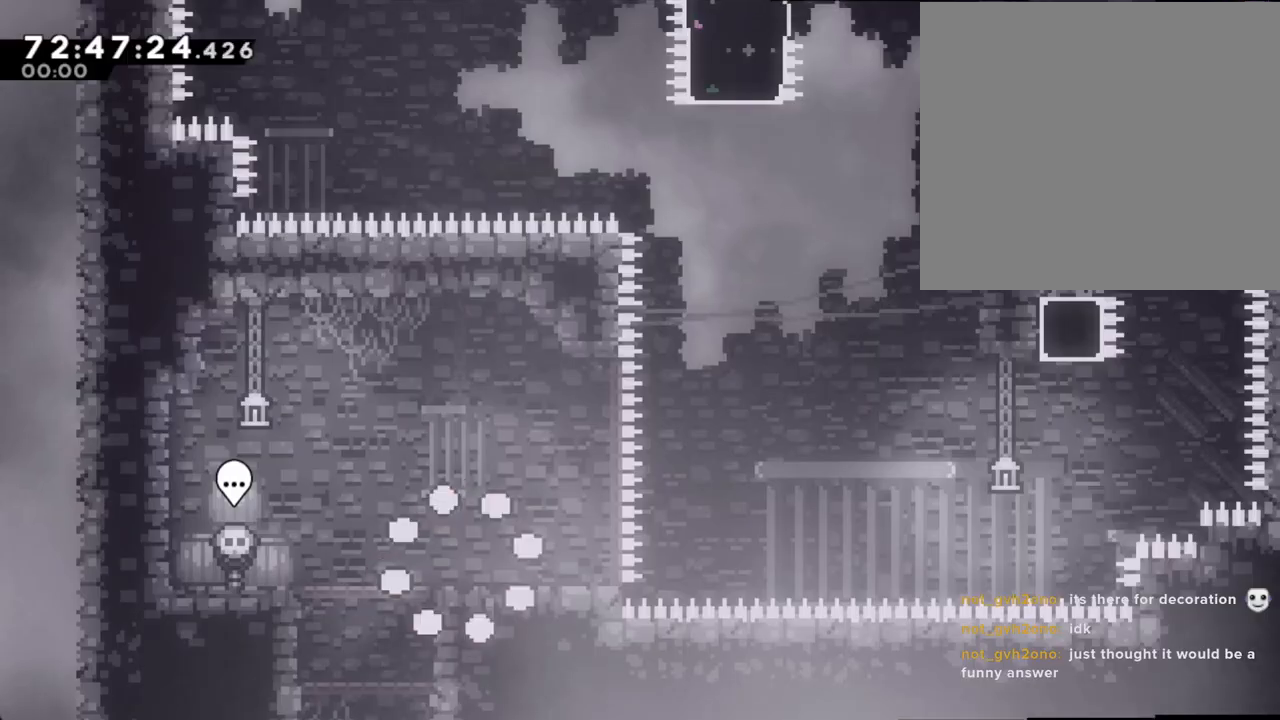
Gameplay with a controller (Nintendo layout); each line is a JSON object with the inputs held at the frame after it. "events" lists button and stick changes between this image and that frame as [ms after this image, input, new state], when the widget could be followed in between. Not read: HOME L1 L3 R1 R3.
{"buttons": ["A"], "left_stick": "right", "right_stick": "center", "events": [[234, "left_stick", "right"], [251, "X", "down"], [402, "X", "up"], [435, "A", "down"]]}
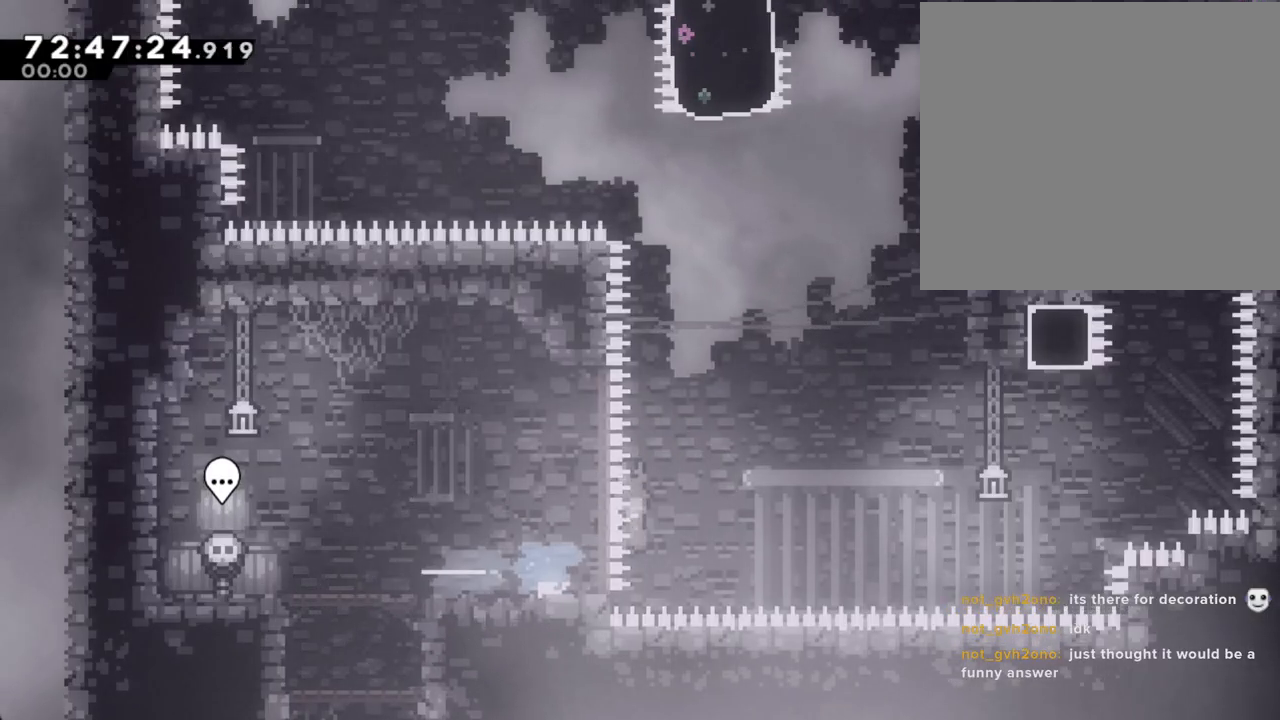
{"buttons": ["X"], "left_stick": "up-right", "right_stick": "center", "events": [[134, "left_stick", "up-right"], [336, "A", "up"], [419, "X", "down"]]}
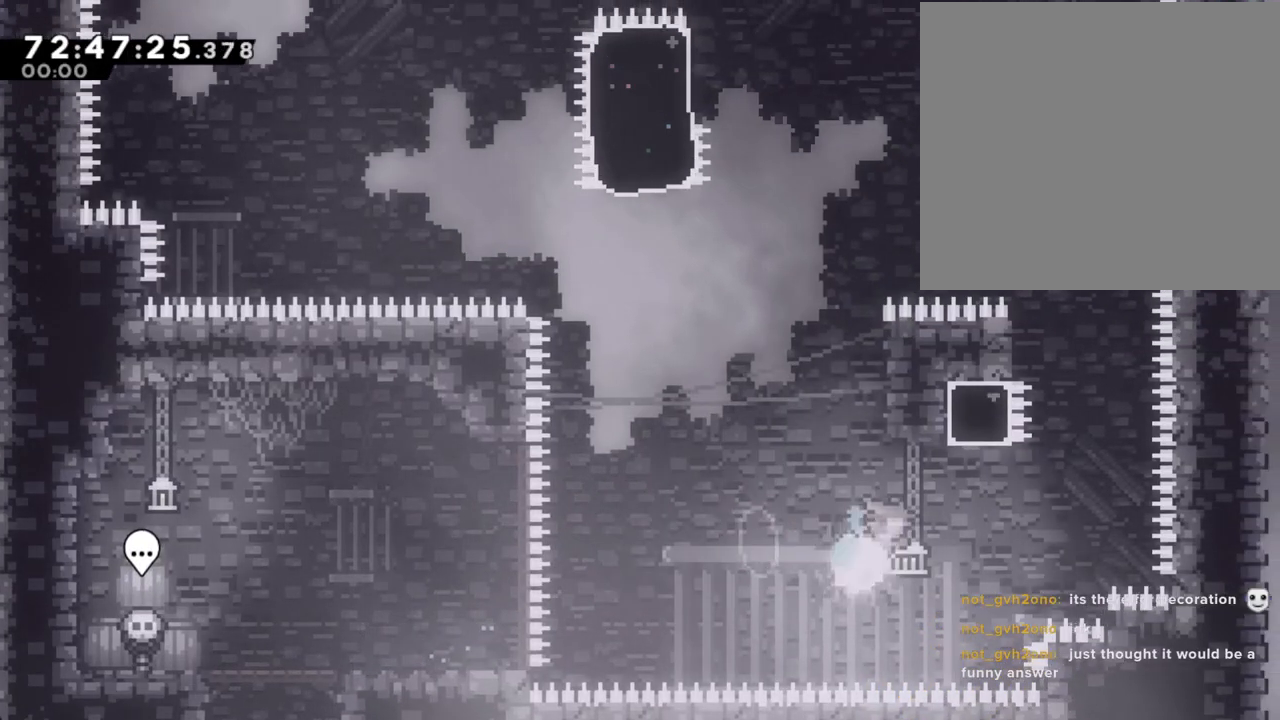
{"buttons": ["A"], "left_stick": "left", "right_stick": "center"}
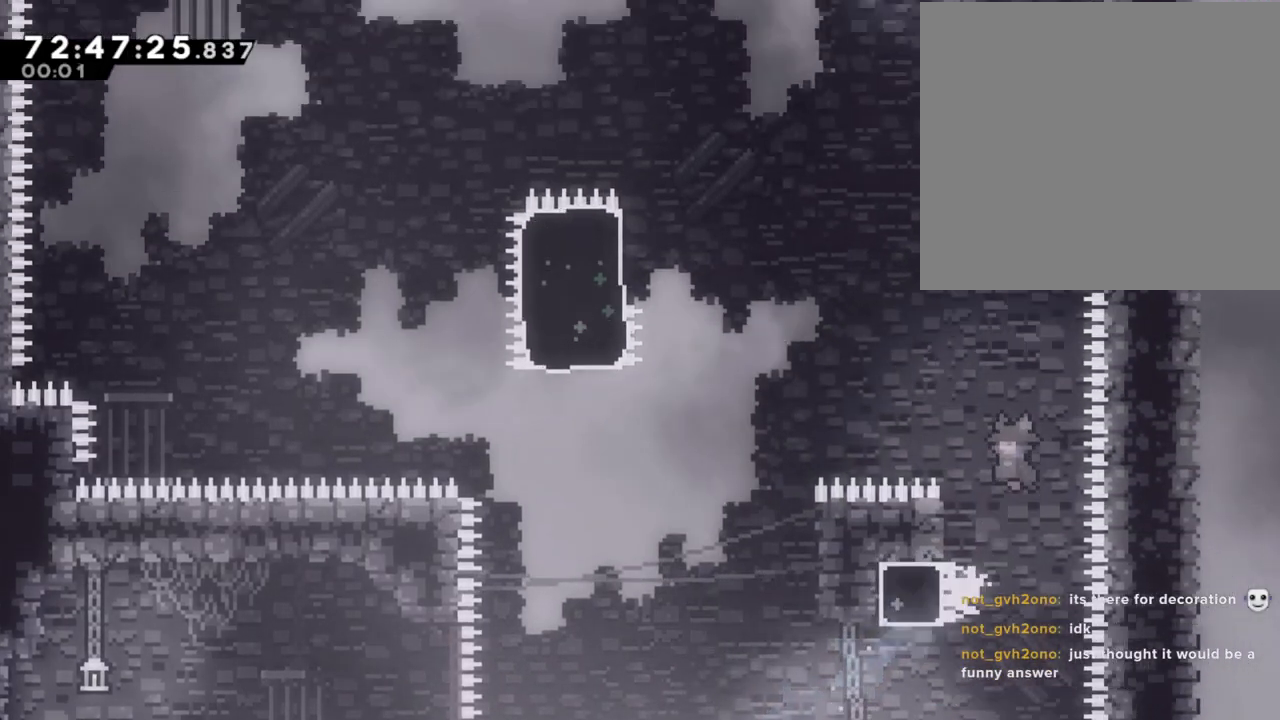
{"buttons": ["R2"], "left_stick": "up-left", "right_stick": "center", "events": [[83, "left_stick", "center"], [150, "left_stick", "left"], [301, "A", "up"], [352, "R2", "down"], [469, "left_stick", "up-left"]]}
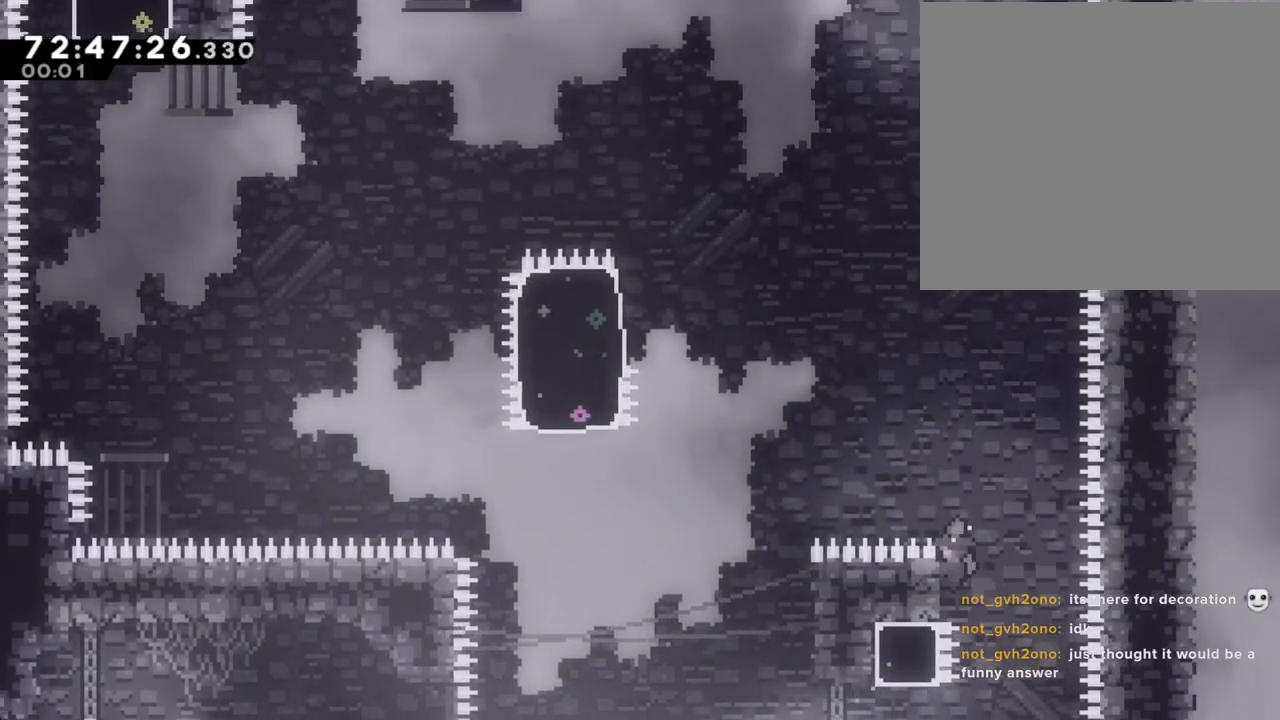
{"buttons": ["A", "R2"], "left_stick": "left", "right_stick": "center", "events": [[318, "left_stick", "center"], [435, "A", "down"], [435, "left_stick", "left"]]}
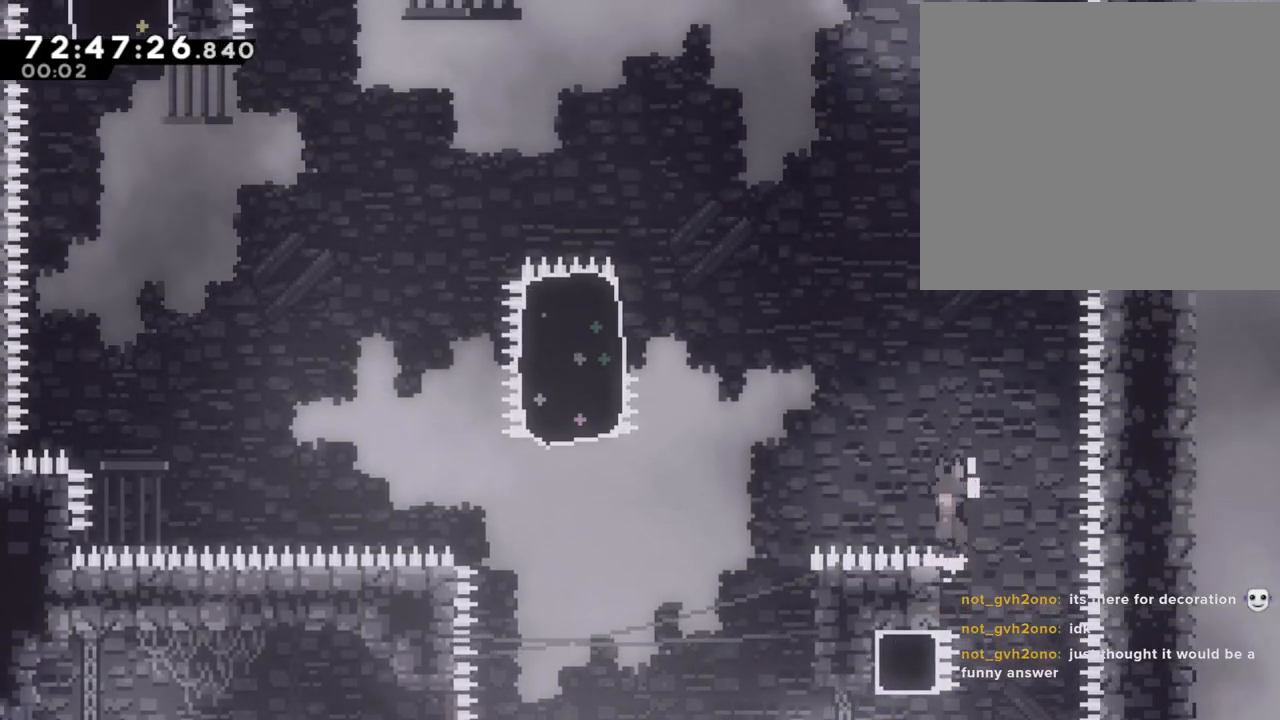
{"buttons": ["R2"], "left_stick": "right", "right_stick": "center", "events": [[419, "A", "up"], [453, "left_stick", "right"]]}
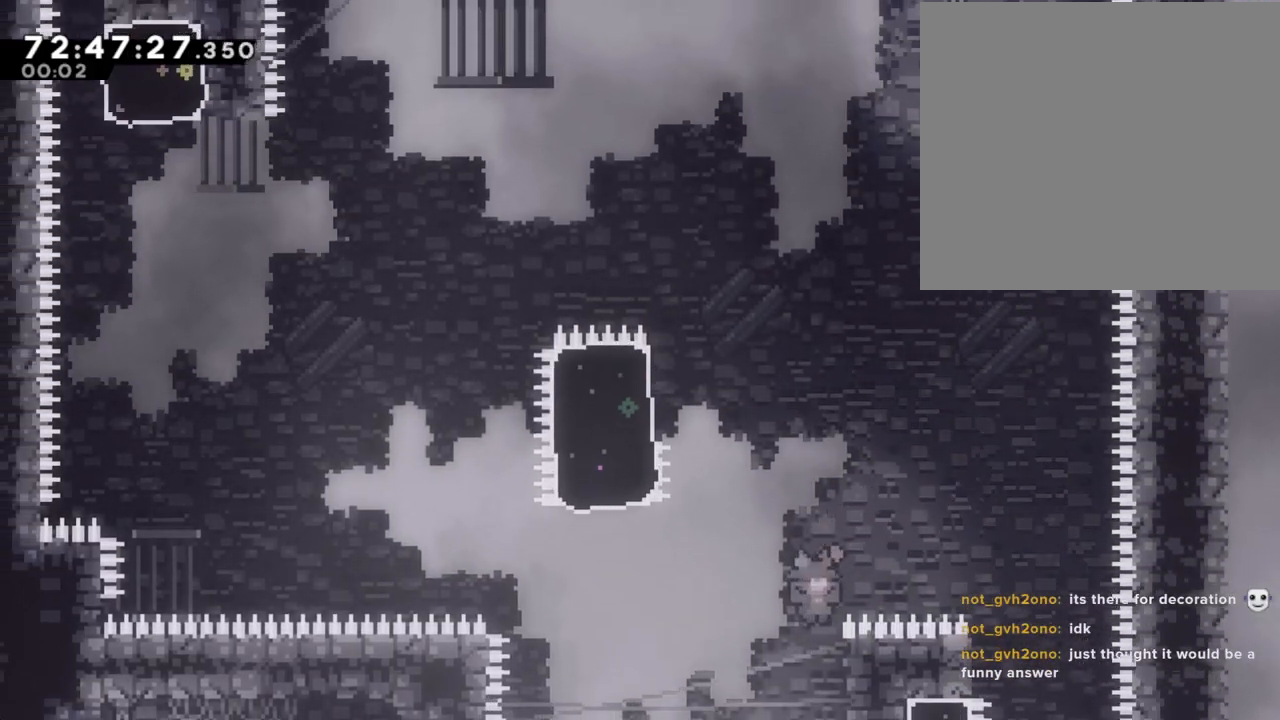
{"buttons": ["R2"], "left_stick": "up", "right_stick": "center"}
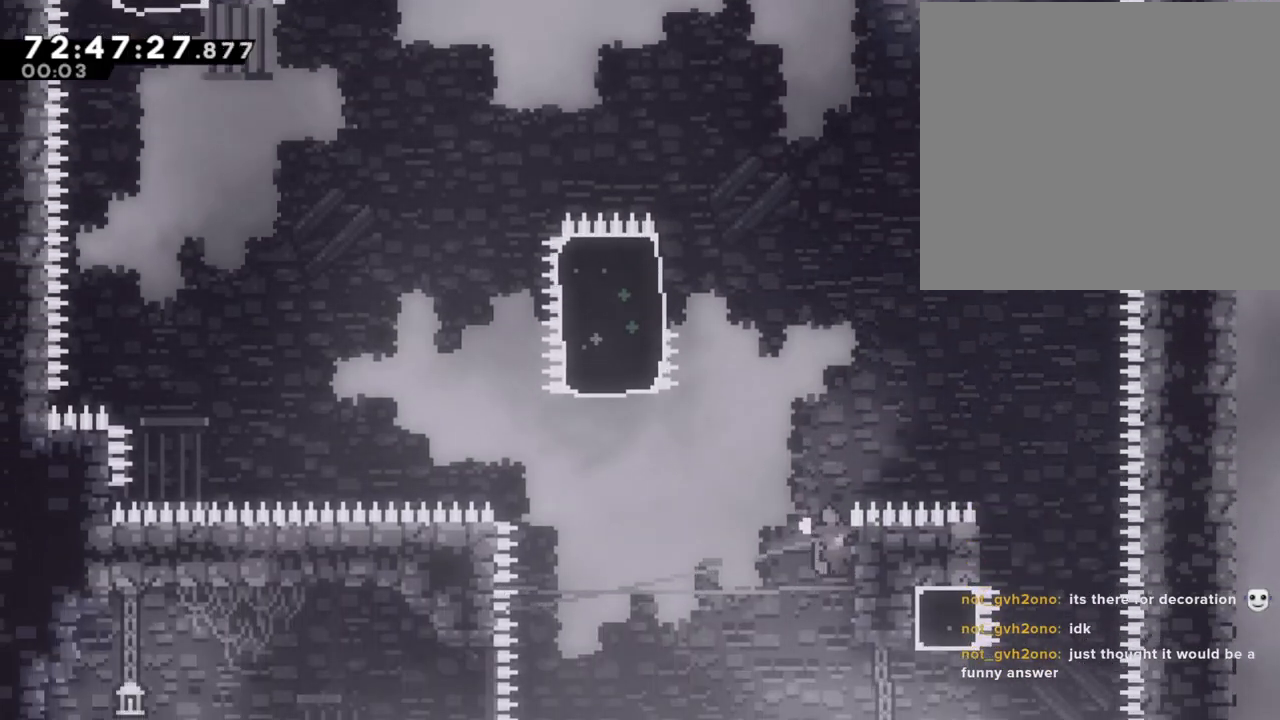
{"buttons": ["A", "R2"], "left_stick": "left", "right_stick": "center", "events": [[67, "left_stick", "center"], [134, "left_stick", "left"], [168, "A", "down"]]}
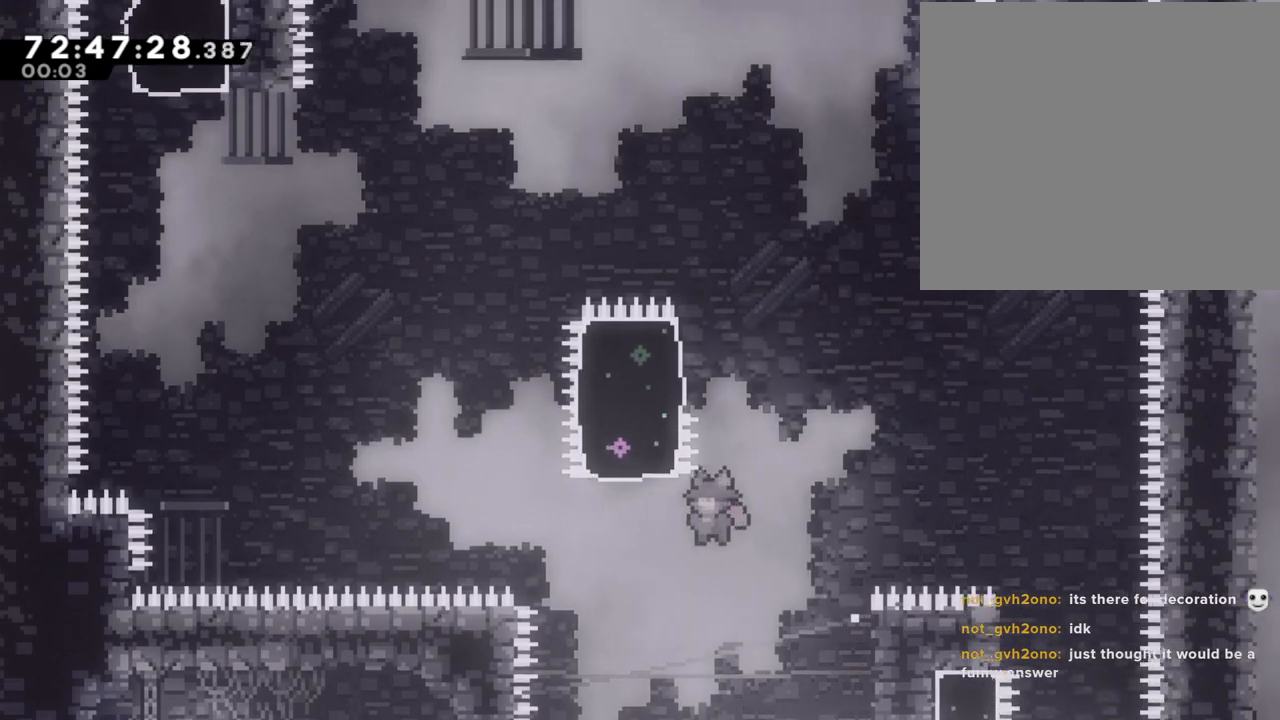
{"buttons": ["R2"], "left_stick": "up", "right_stick": "center", "events": [[67, "right_stick", "down"], [101, "A", "up"], [117, "right_stick", "center"], [184, "X", "down"], [218, "left_stick", "up"], [486, "X", "up"]]}
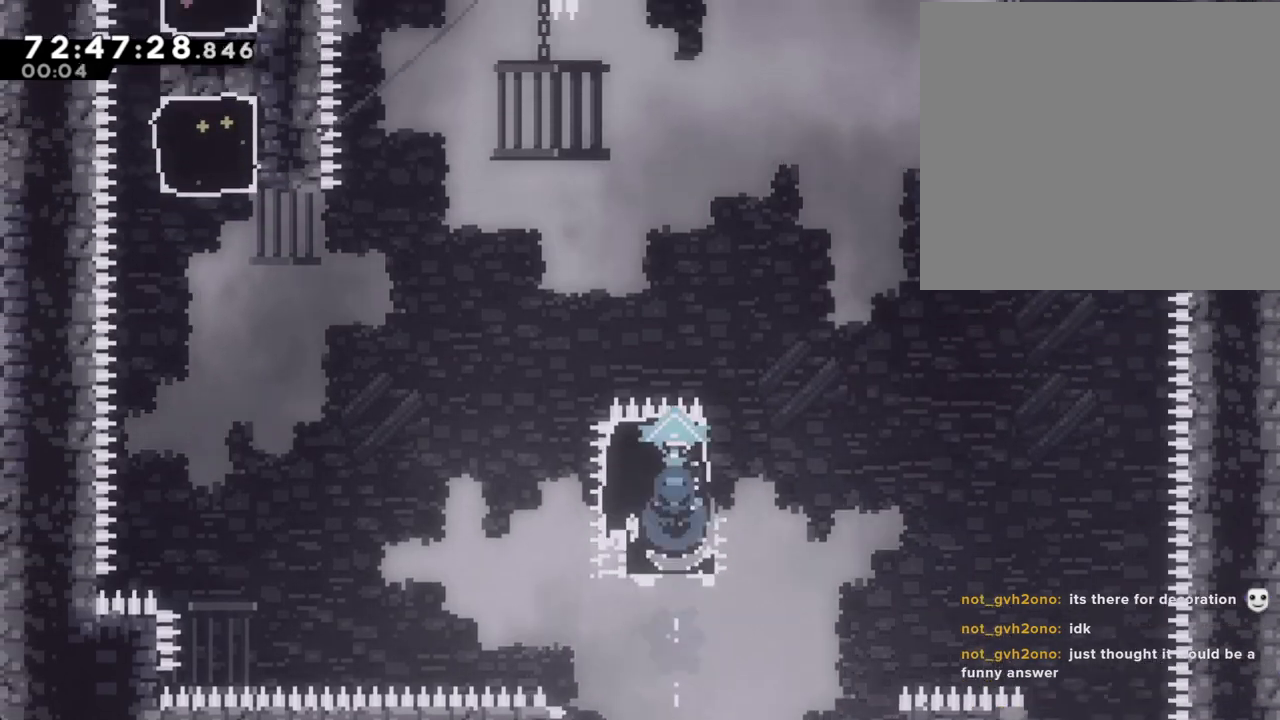
{"buttons": [], "left_stick": "center", "right_stick": "center", "events": [[33, "left_stick", "right"], [167, "R2", "up"], [268, "left_stick", "center"]]}
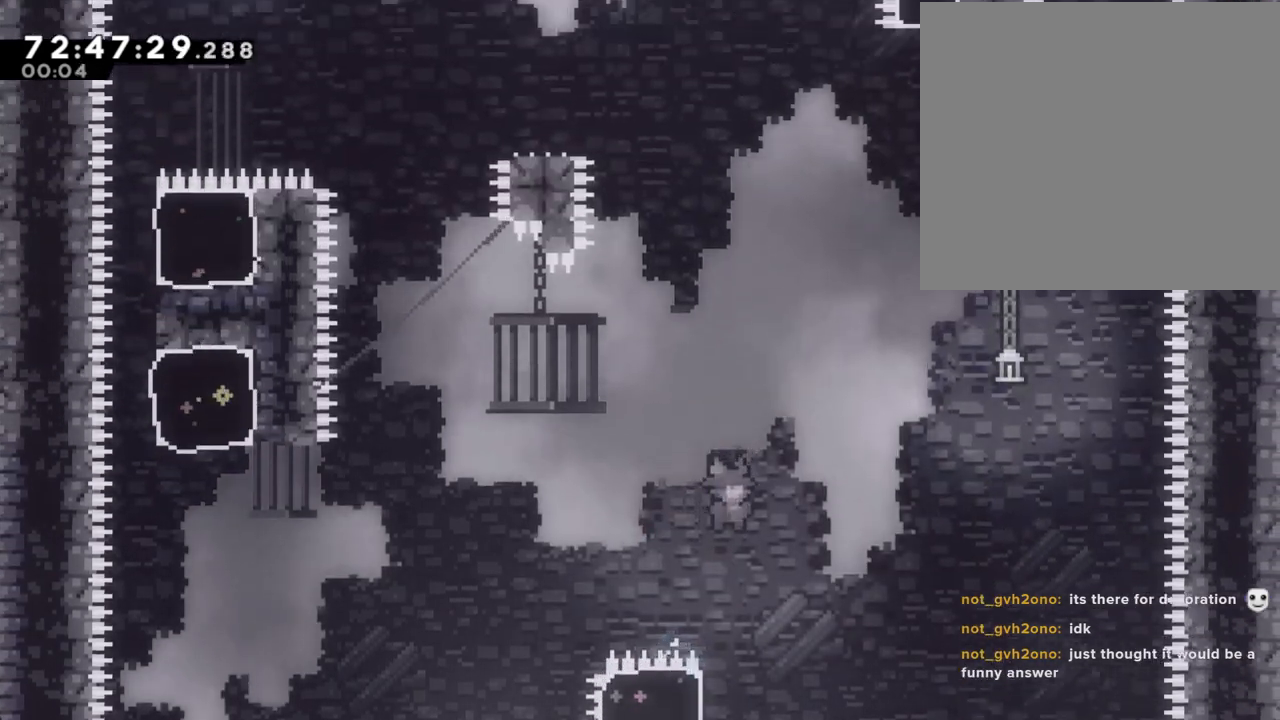
{"buttons": ["A"], "left_stick": "down-left", "right_stick": "center", "events": [[16, "left_stick", "right"], [167, "left_stick", "down-left"], [268, "X", "down"], [402, "X", "up"], [485, "A", "down"]]}
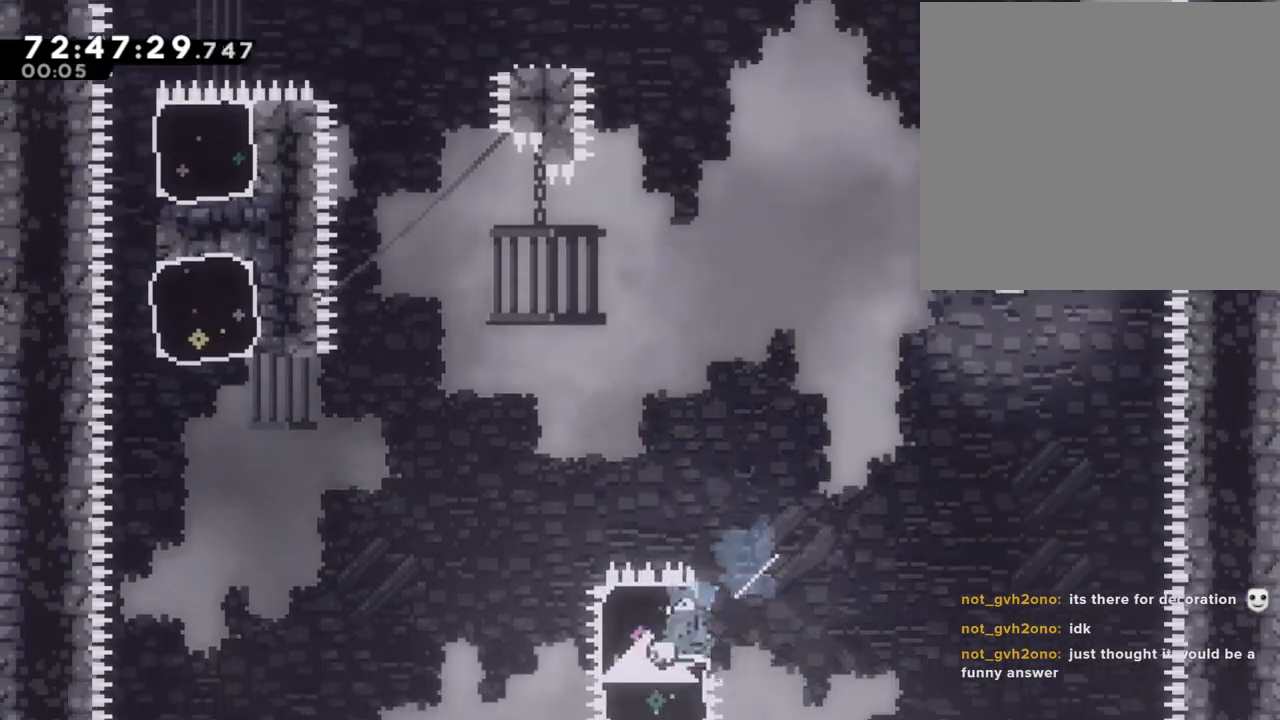
{"buttons": ["X"], "left_stick": "up-left", "right_stick": "center", "events": [[34, "left_stick", "left"], [201, "left_stick", "up-left"], [235, "A", "up"], [235, "B", "down"], [285, "B", "up"], [318, "X", "down"]]}
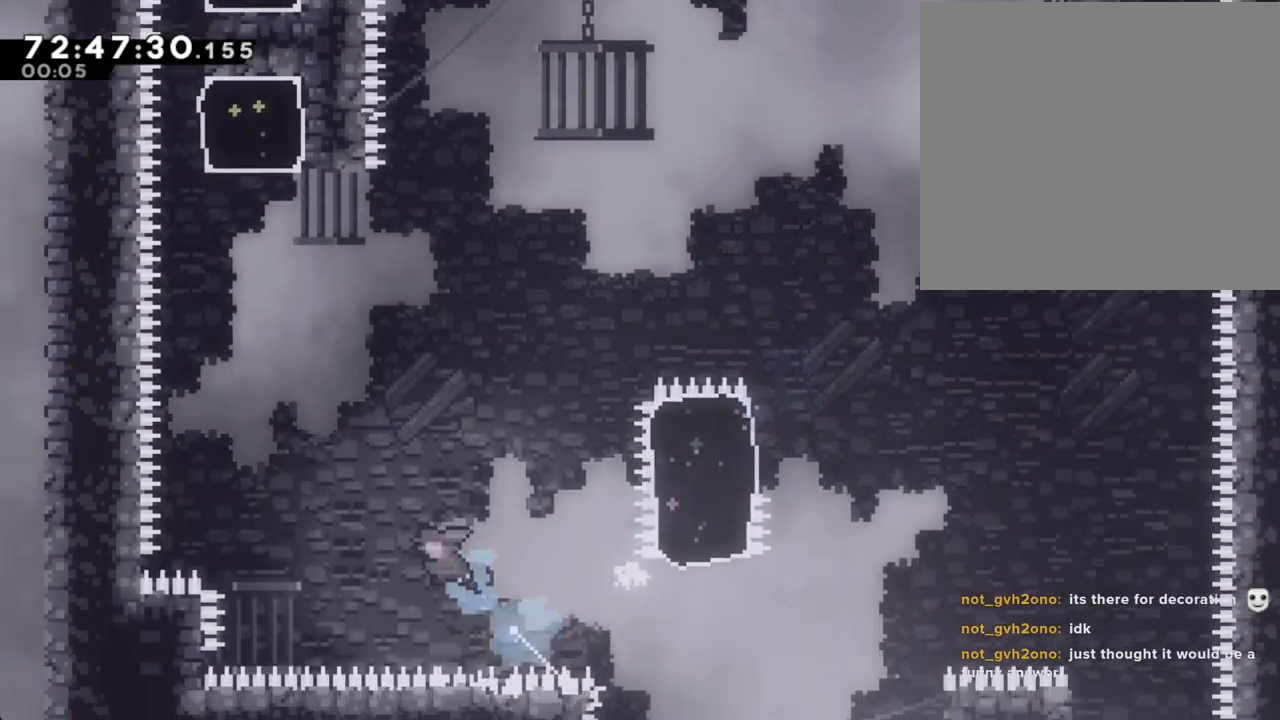
{"buttons": [], "left_stick": "up-left", "right_stick": "center", "events": [[67, "X", "up"], [268, "A", "down"], [469, "A", "up"]]}
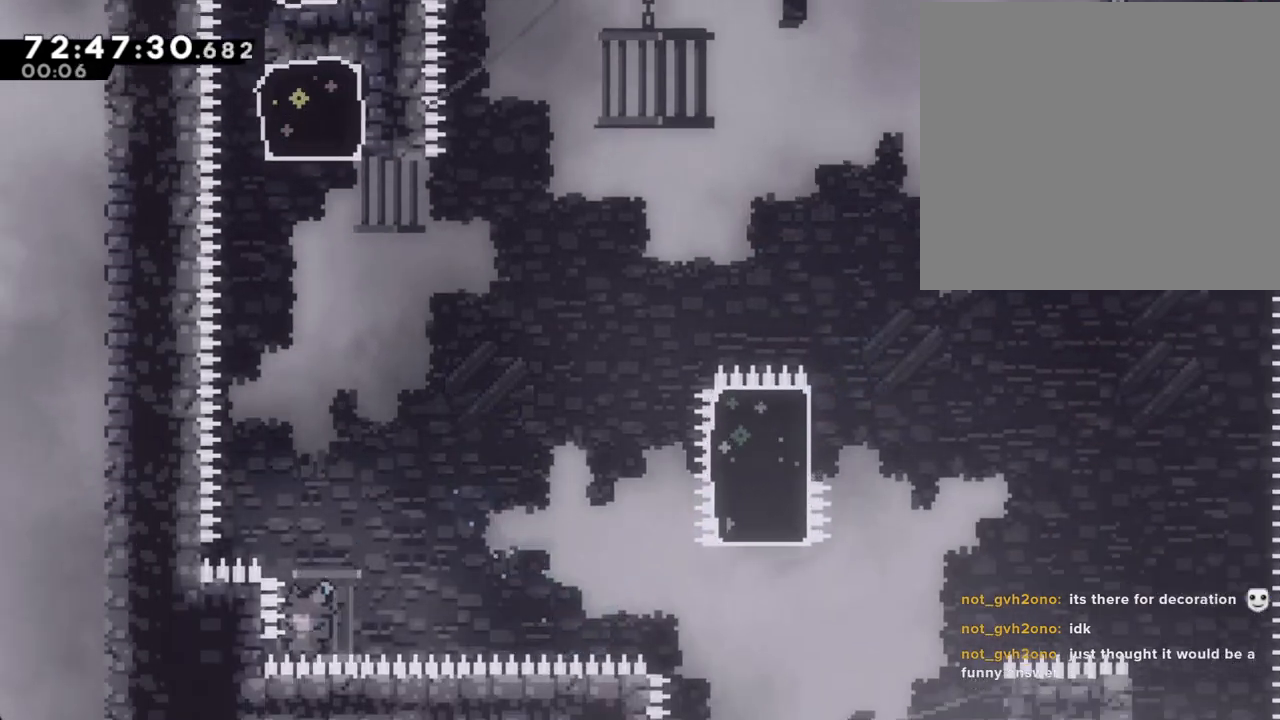
{"buttons": [], "left_stick": "center", "right_stick": "center", "events": [[34, "A", "down"], [134, "A", "up"], [168, "left_stick", "center"], [201, "A", "down"], [335, "A", "up"]]}
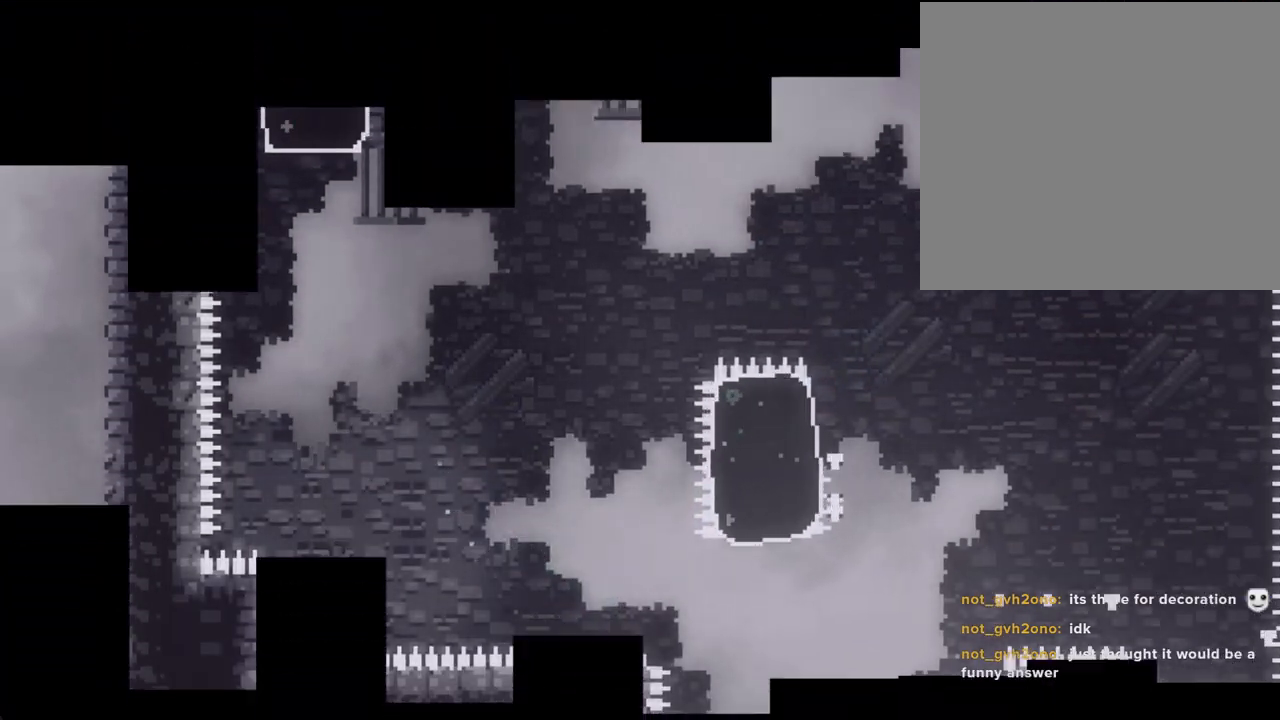
{"buttons": [], "left_stick": "center", "right_stick": "center", "events": []}
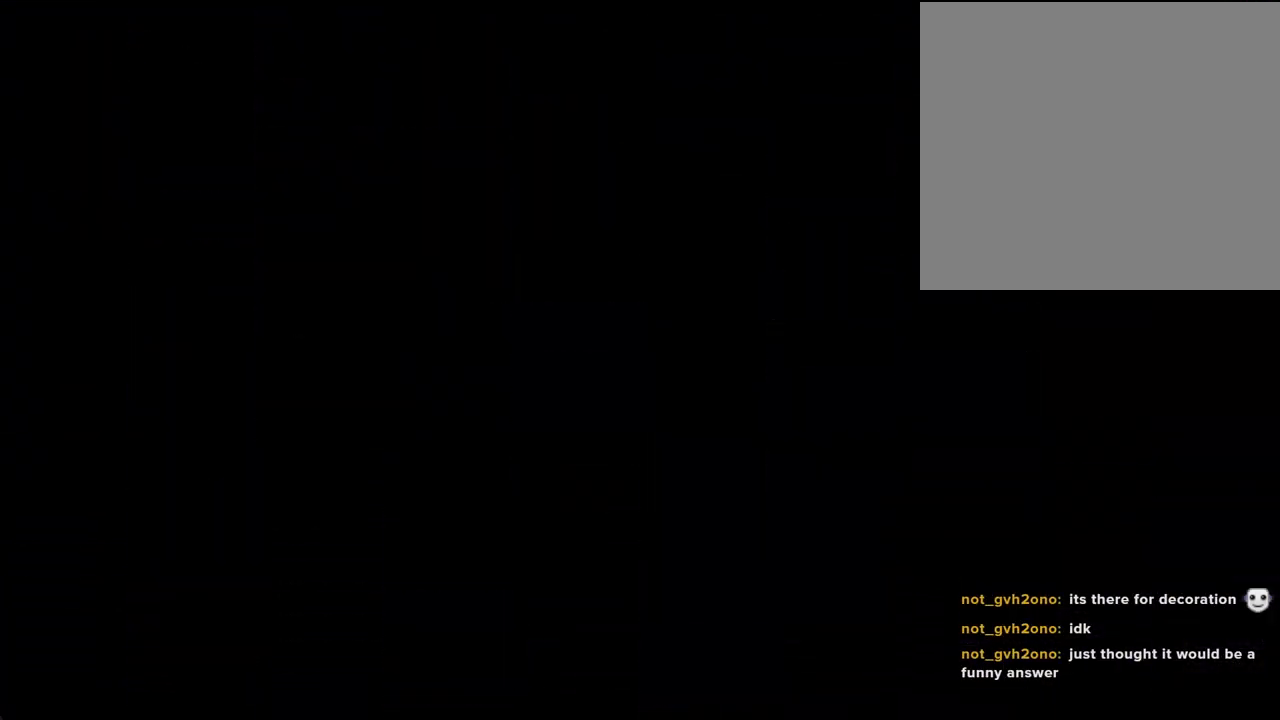
{"buttons": [], "left_stick": "center", "right_stick": "center", "events": []}
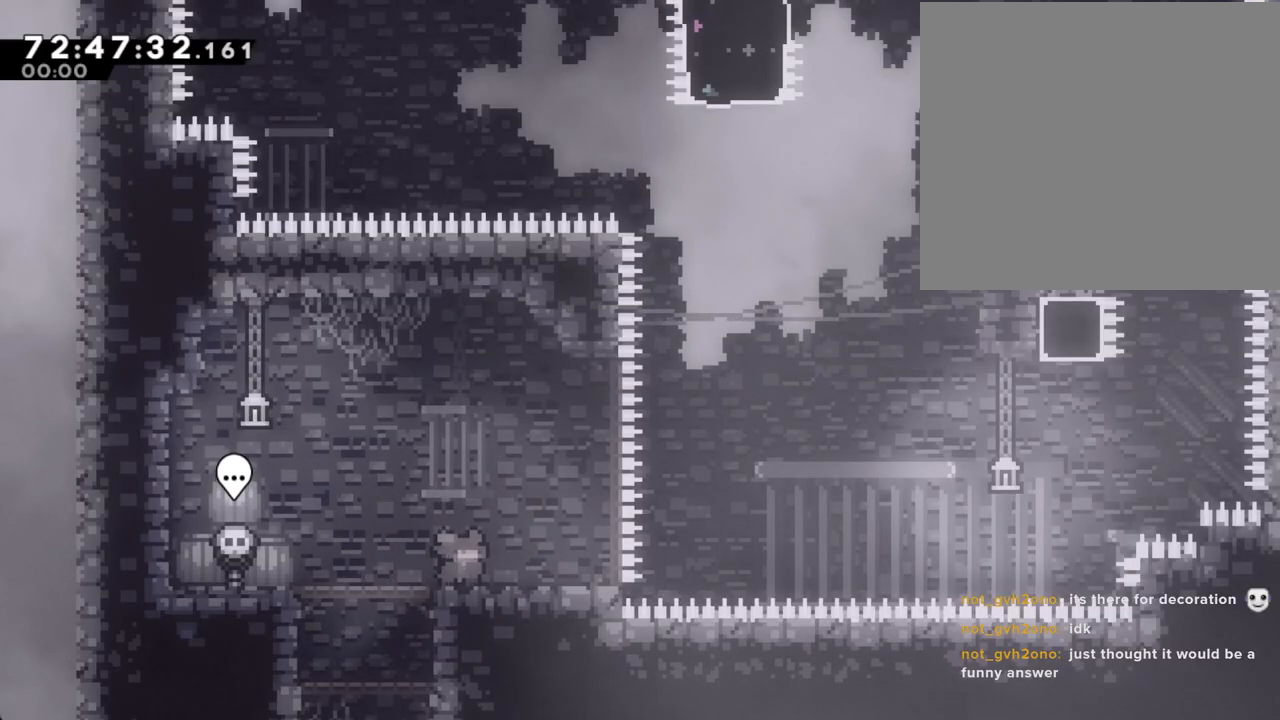
{"buttons": [], "left_stick": "down-right", "right_stick": "center", "events": [[185, "A", "down"], [285, "A", "up"], [285, "left_stick", "down-right"], [369, "X", "down"], [486, "X", "up"]]}
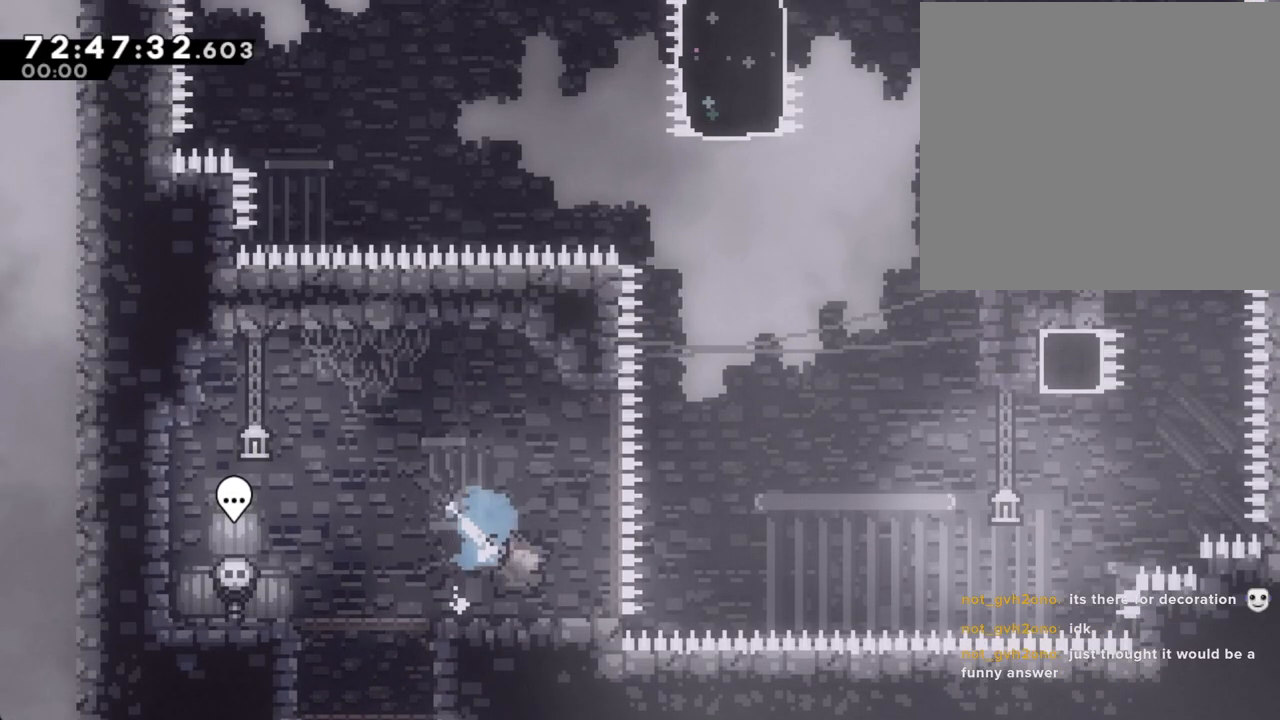
{"buttons": ["X"], "left_stick": "up-right", "right_stick": "center", "events": [[67, "A", "down"], [67, "left_stick", "right"], [201, "left_stick", "up-right"], [402, "A", "up"], [453, "X", "down"]]}
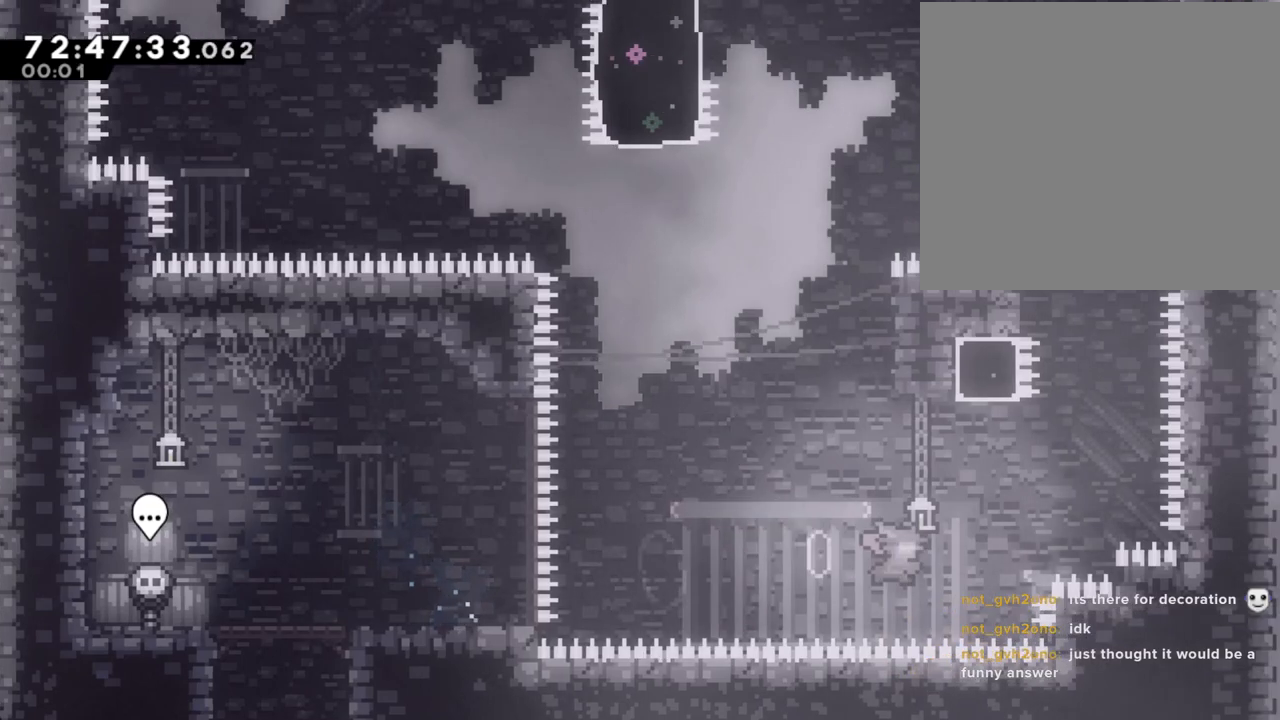
{"buttons": ["A"], "left_stick": "left", "right_stick": "center", "events": [[218, "X", "up"], [318, "left_stick", "left"], [452, "A", "down"]]}
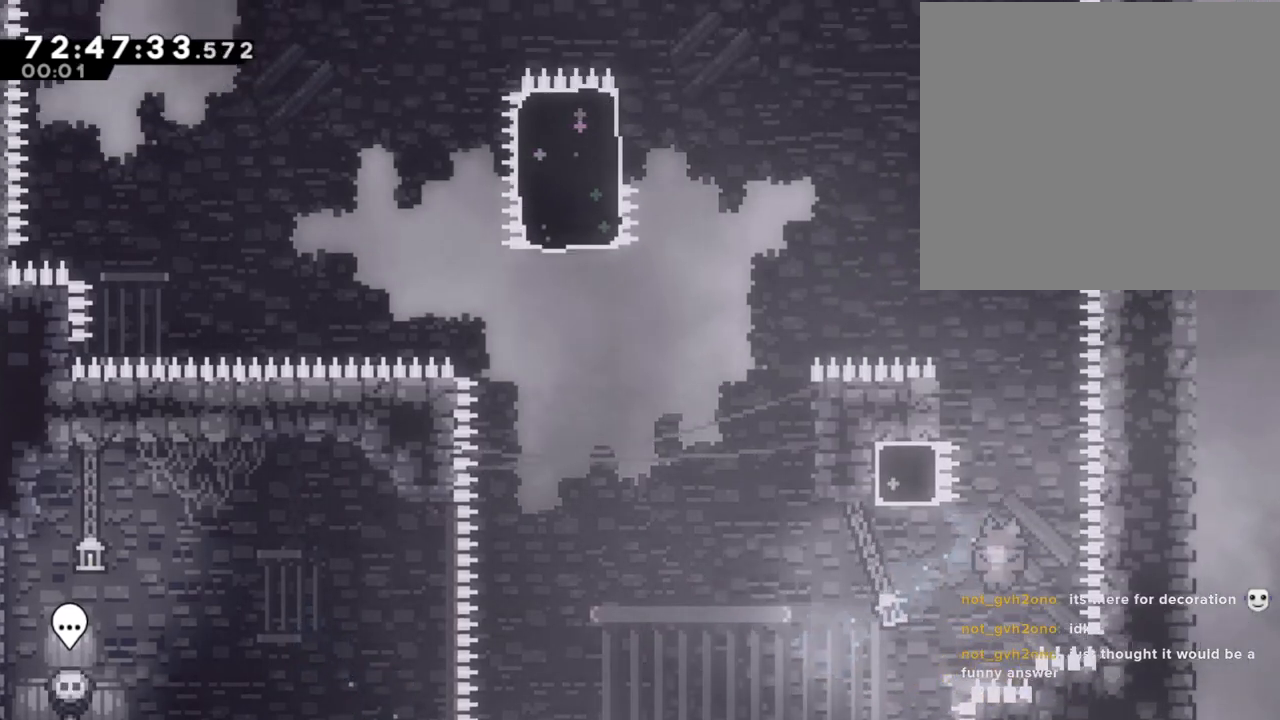
{"buttons": ["A"], "left_stick": "center", "right_stick": "center", "events": [[34, "left_stick", "center"], [67, "A", "up"], [118, "A", "down"], [235, "A", "up"], [285, "A", "down"], [386, "A", "up"], [453, "A", "down"]]}
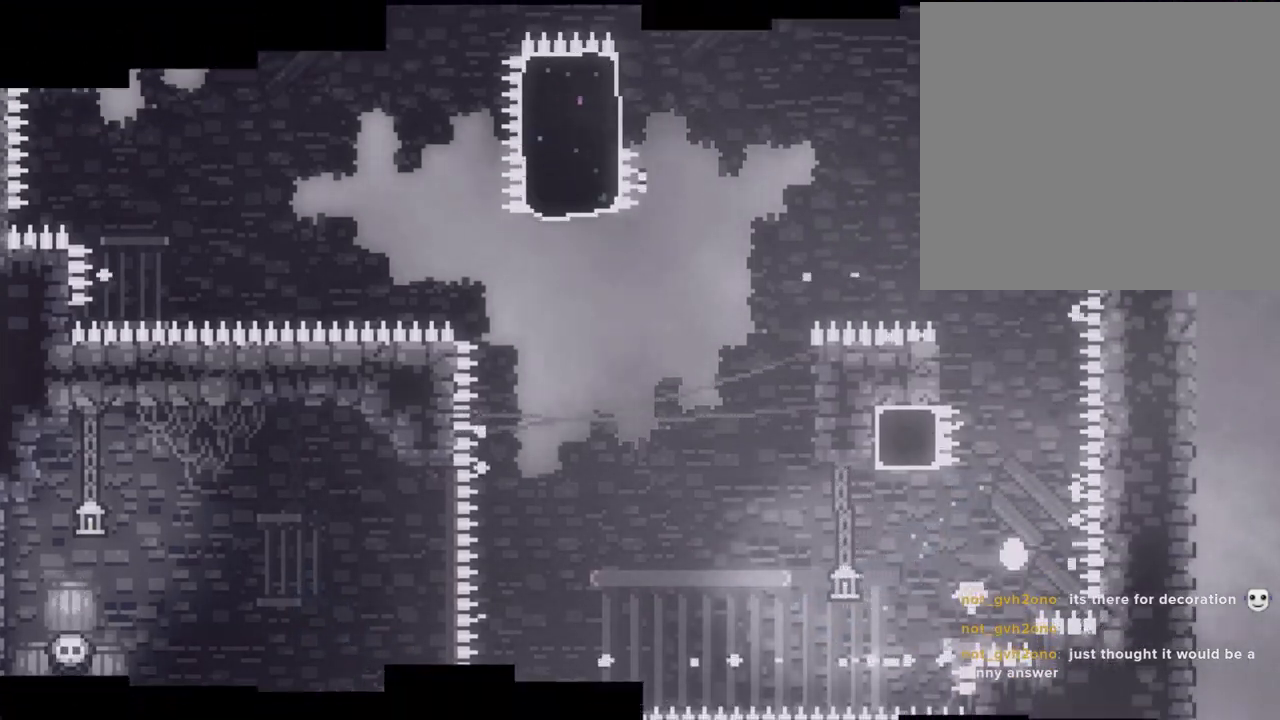
{"buttons": [], "left_stick": "center", "right_stick": "center", "events": [[84, "A", "up"]]}
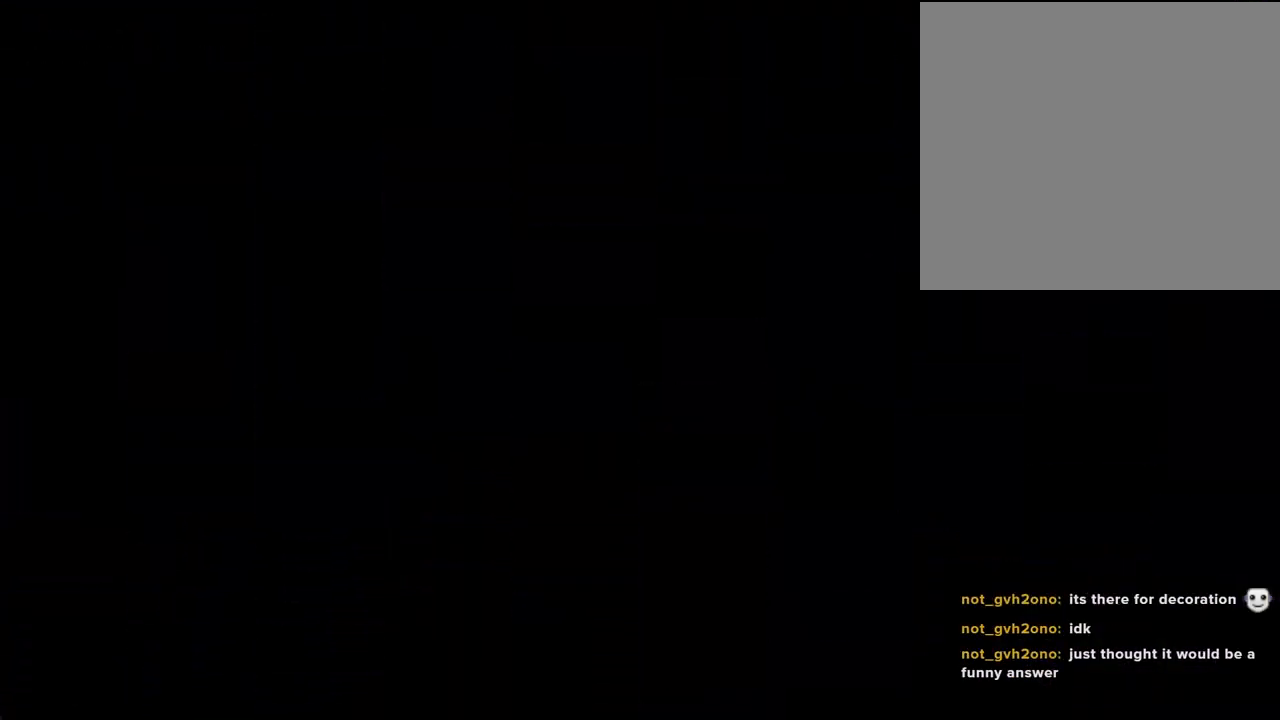
{"buttons": [], "left_stick": "right", "right_stick": "center", "events": [[502, "left_stick", "right"]]}
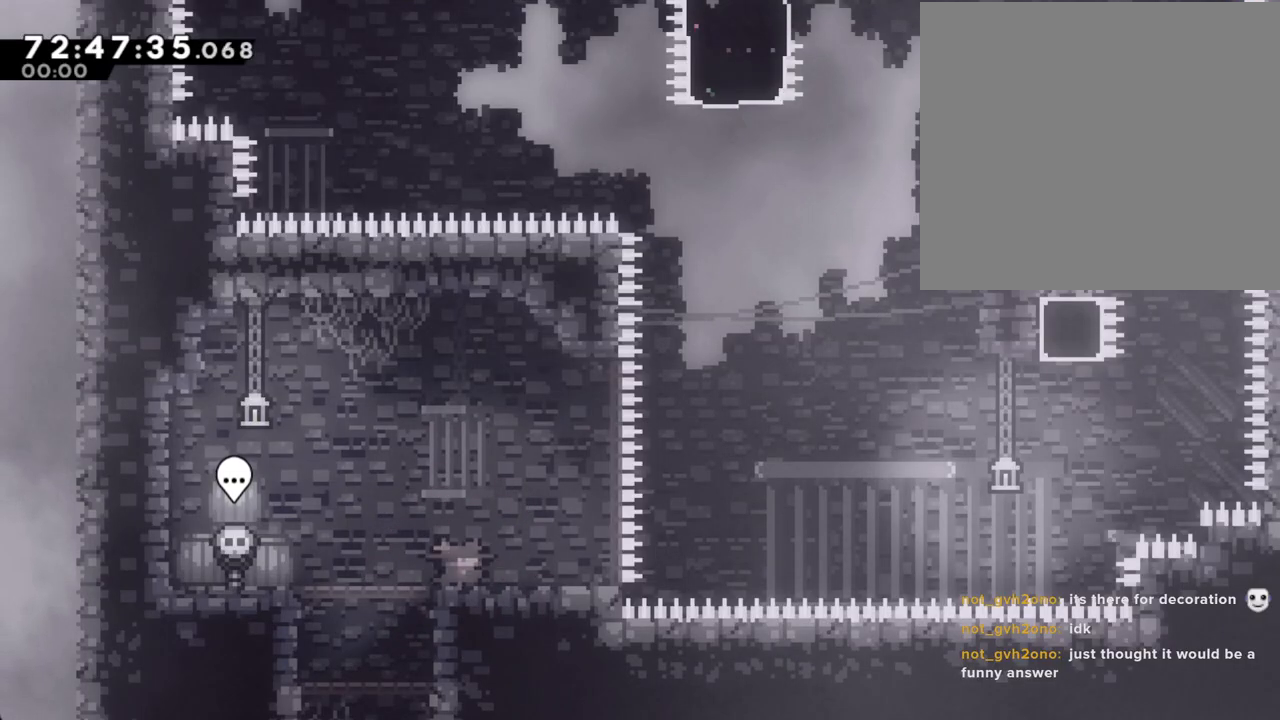
{"buttons": ["A"], "left_stick": "up-right", "right_stick": "center", "events": [[34, "X", "down"], [151, "X", "up"], [218, "A", "down"], [352, "left_stick", "up-right"]]}
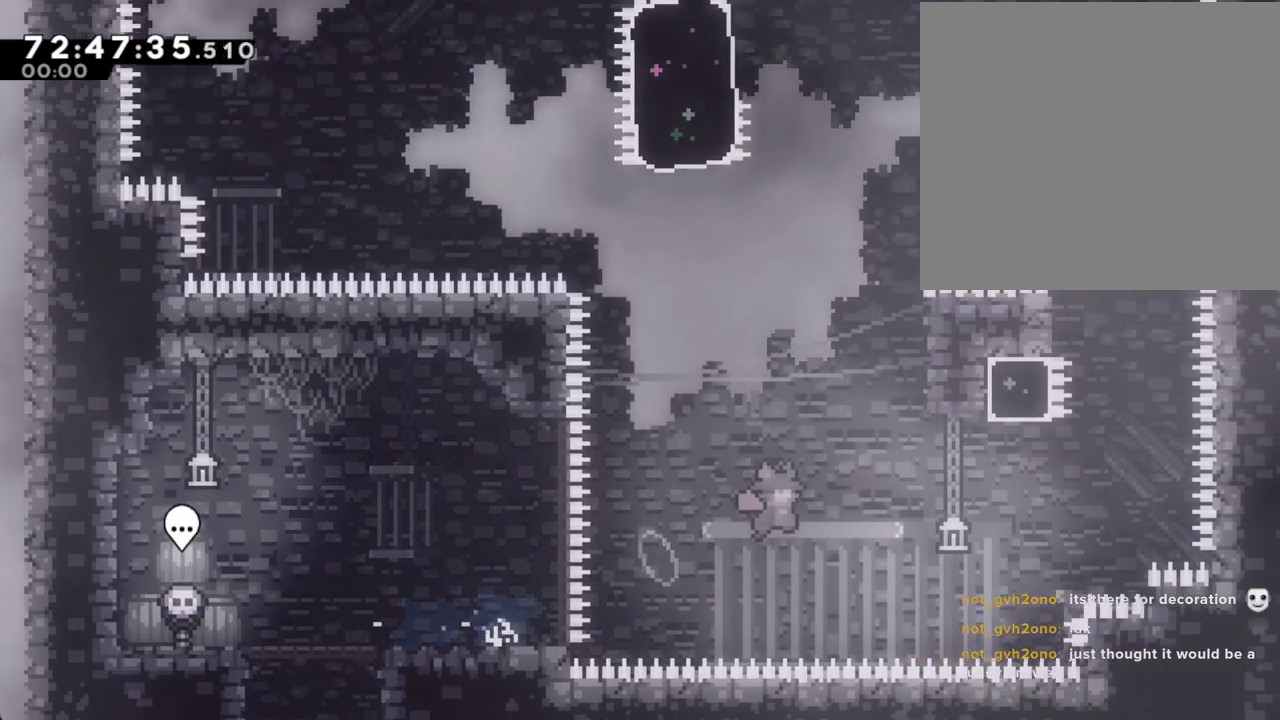
{"buttons": [], "left_stick": "up-right", "right_stick": "center", "events": [[117, "A", "up"], [218, "X", "down"], [452, "X", "up"]]}
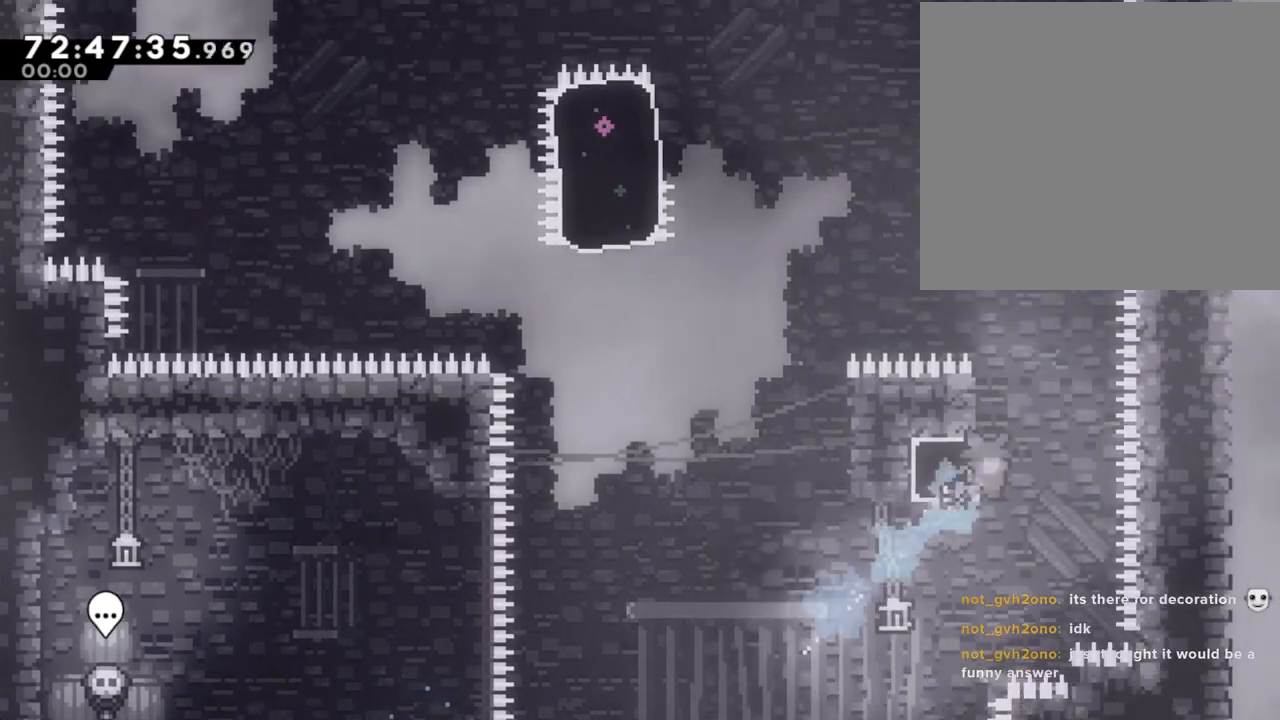
{"buttons": ["A"], "left_stick": "left", "right_stick": "center", "events": [[16, "A", "down"], [50, "left_stick", "left"]]}
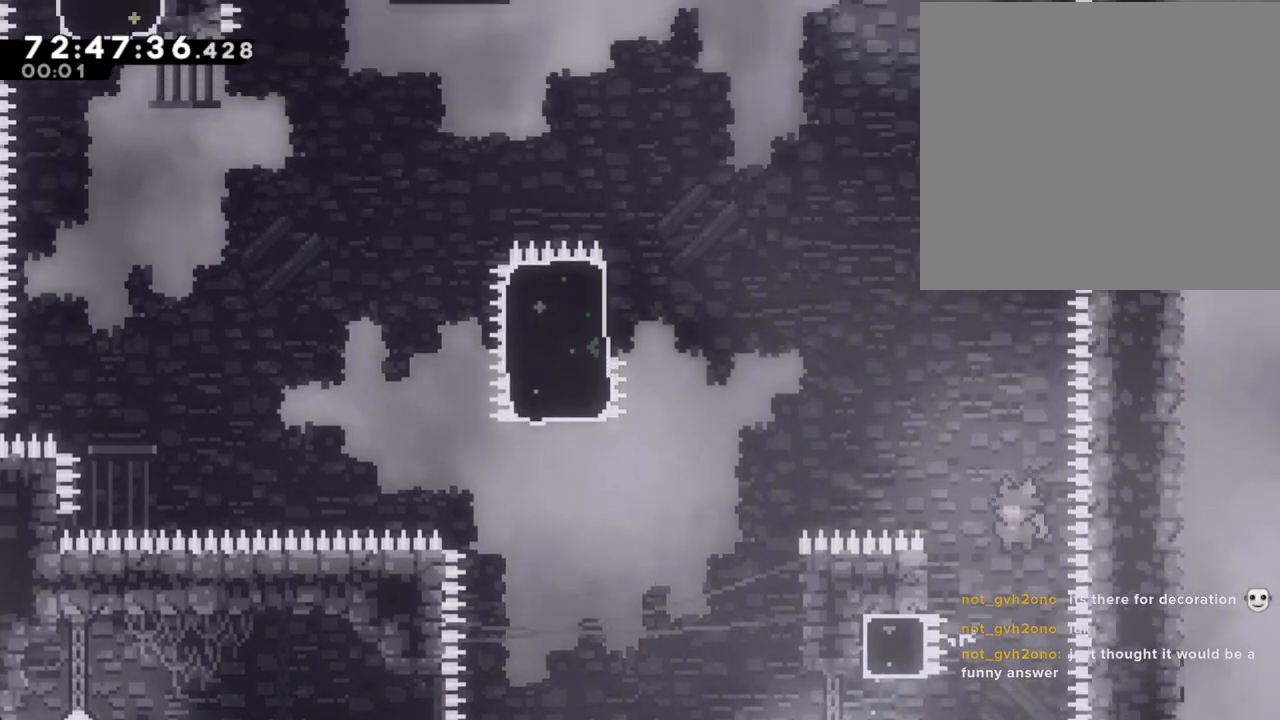
{"buttons": ["R2"], "left_stick": "up-left", "right_stick": "center", "events": [[134, "left_stick", "up-left"], [168, "A", "up"], [235, "A", "down"], [319, "A", "up"], [319, "R2", "down"]]}
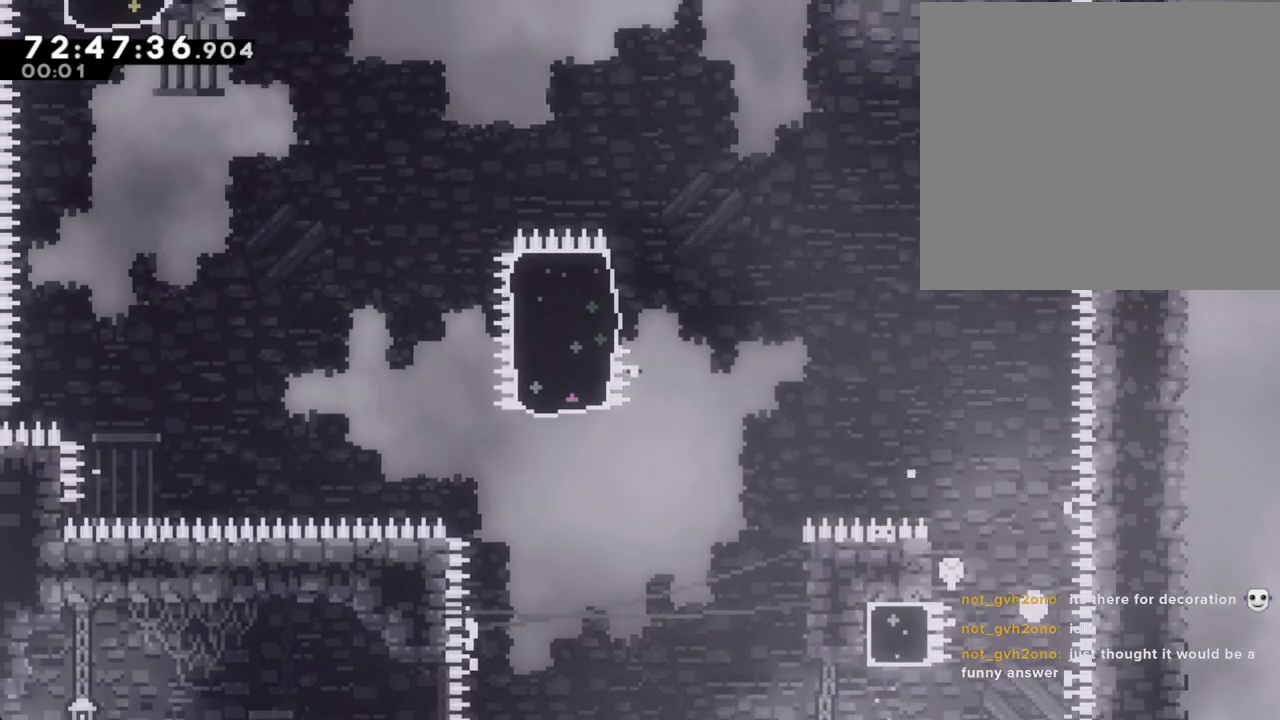
{"buttons": ["A"], "left_stick": "center", "right_stick": "center", "events": [[67, "A", "down"], [184, "left_stick", "center"], [218, "A", "up"], [285, "A", "down"], [335, "R2", "up"], [369, "A", "up"], [419, "A", "down"]]}
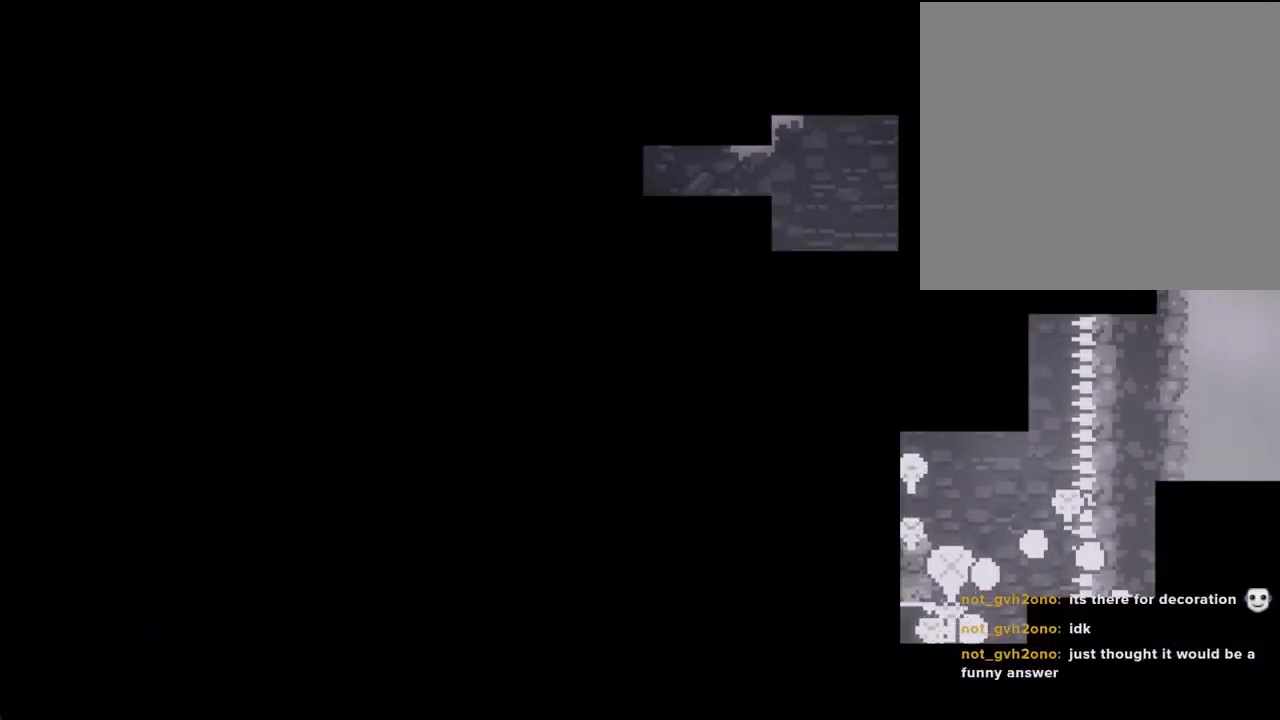
{"buttons": [], "left_stick": "center", "right_stick": "center", "events": [[16, "A", "up"]]}
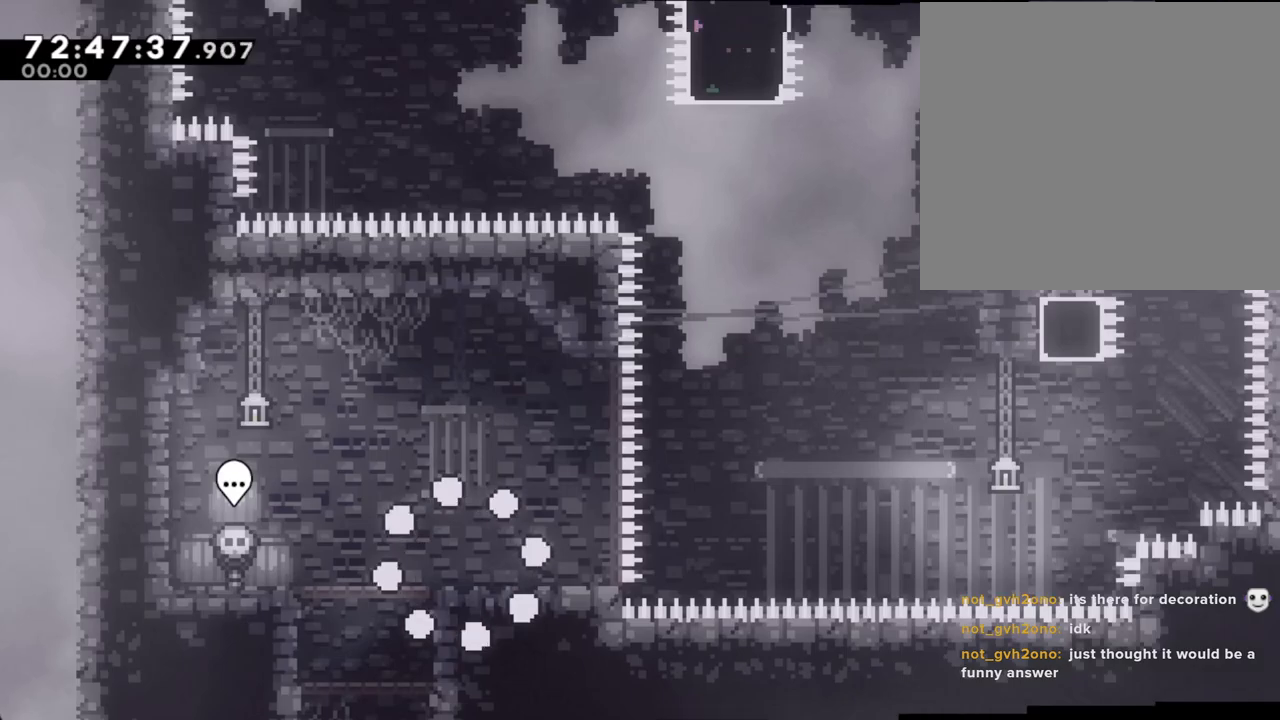
{"buttons": ["A"], "left_stick": "right", "right_stick": "center", "events": [[268, "left_stick", "right"], [302, "X", "down"], [436, "X", "up"], [469, "A", "down"]]}
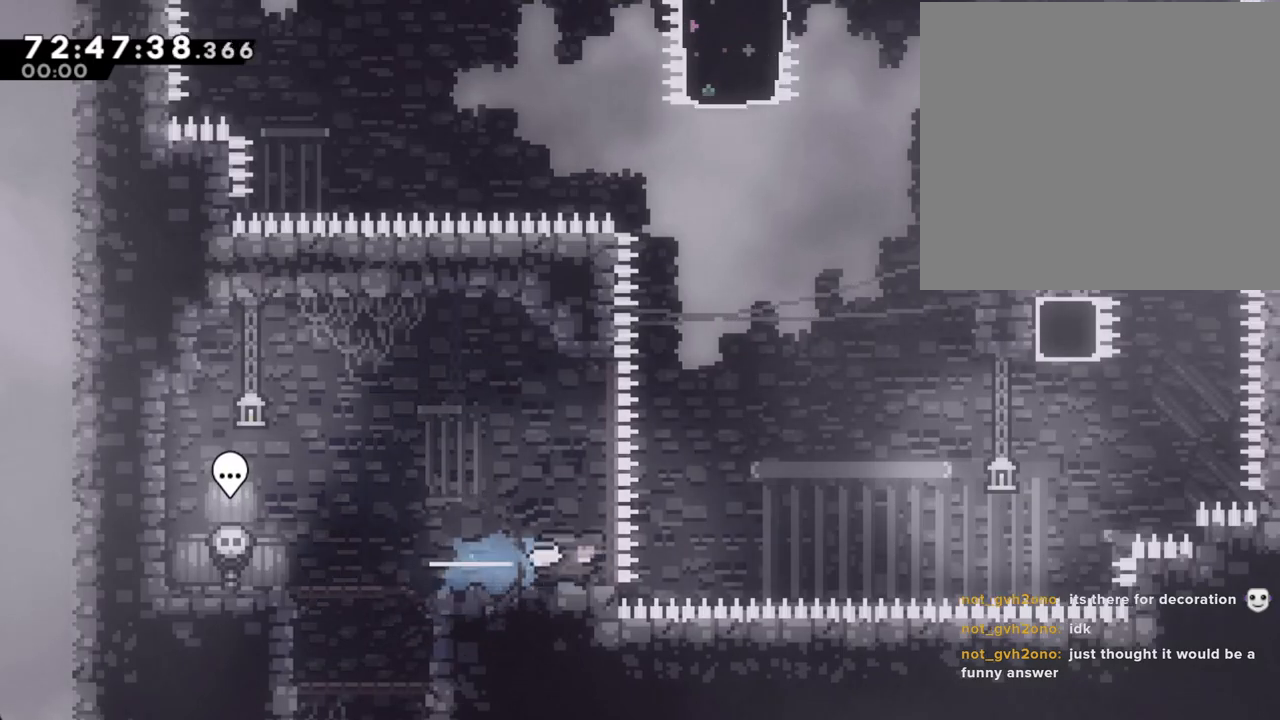
{"buttons": ["X"], "left_stick": "up-right", "right_stick": "center", "events": [[201, "left_stick", "up-right"], [402, "A", "up"], [469, "X", "down"]]}